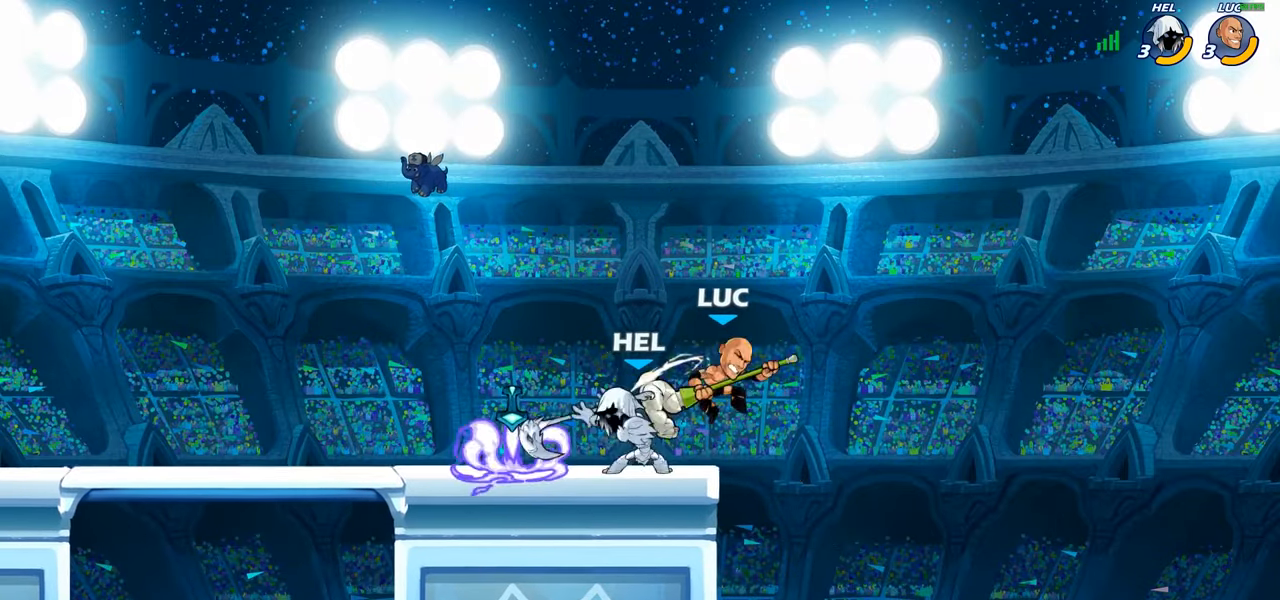
Gameplay with a controller (PlayStation layout); each line is a JSON object with the inputs held at the frame after it. "events" lists button and stick changes between this image and that frame as [ms after this image, input, new state], when the widget could be followed in between.
{"buttons": [], "left_stick": "down-left", "right_stick": "center", "events": [[217, "left_stick", "down"], [400, "left_stick", "left"], [483, "left_stick", "down-left"]]}
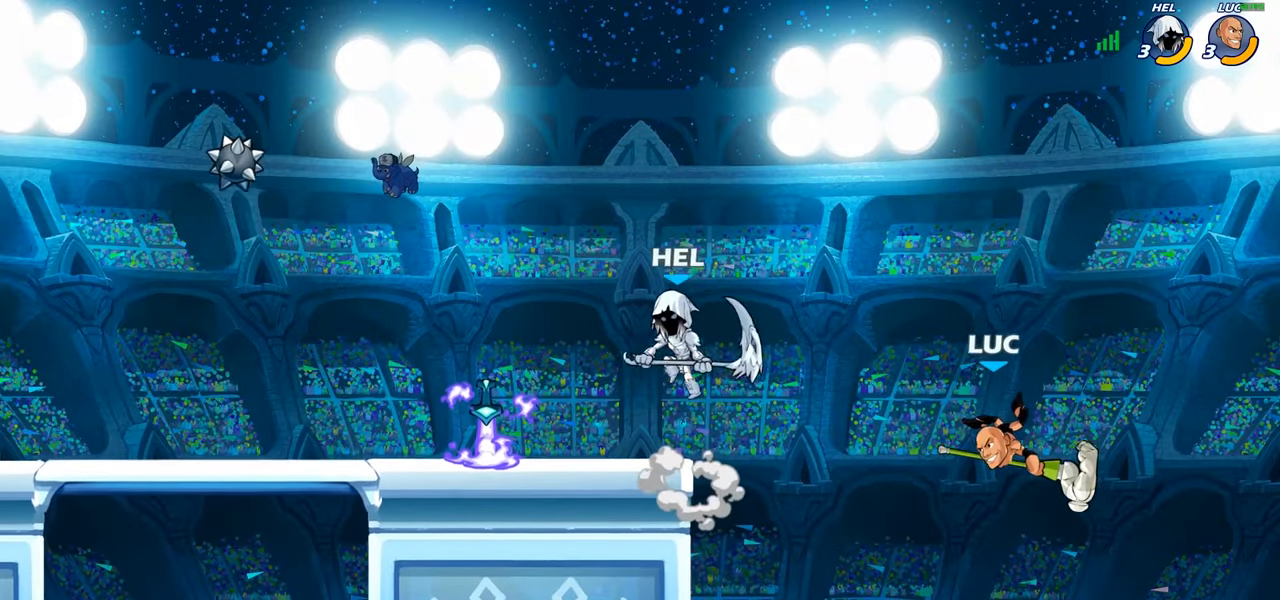
{"buttons": ["CROSS"], "left_stick": "up-left", "right_stick": "center", "events": [[217, "left_stick", "up-left"], [250, "CROSS", "down"], [350, "CROSS", "up"], [483, "CROSS", "down"]]}
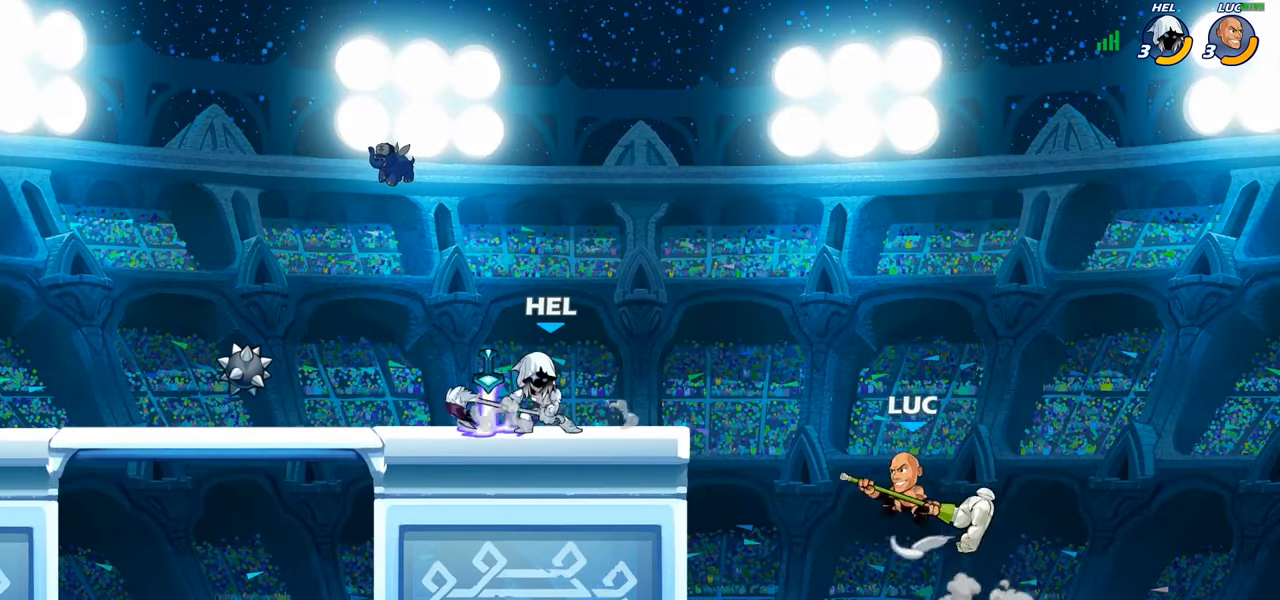
{"buttons": [], "left_stick": "down-left", "right_stick": "center", "events": [[150, "CROSS", "up"], [267, "R2", "down"], [450, "left_stick", "down-left"], [467, "R2", "up"]]}
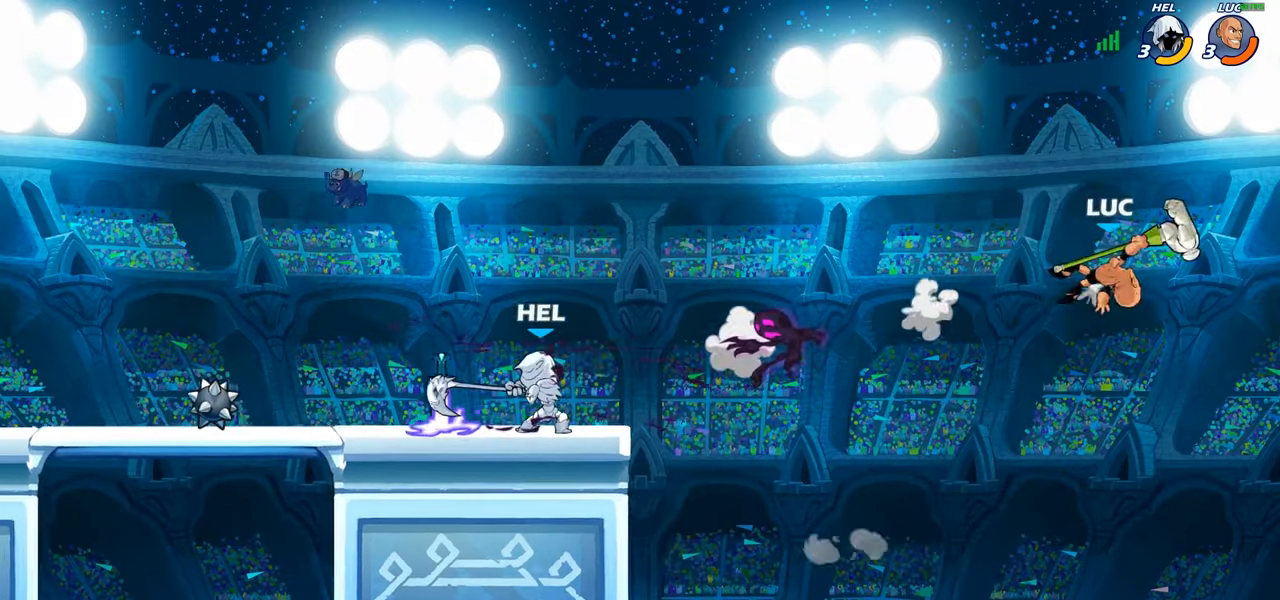
{"buttons": [], "left_stick": "left", "right_stick": "center", "events": [[50, "left_stick", "left"]]}
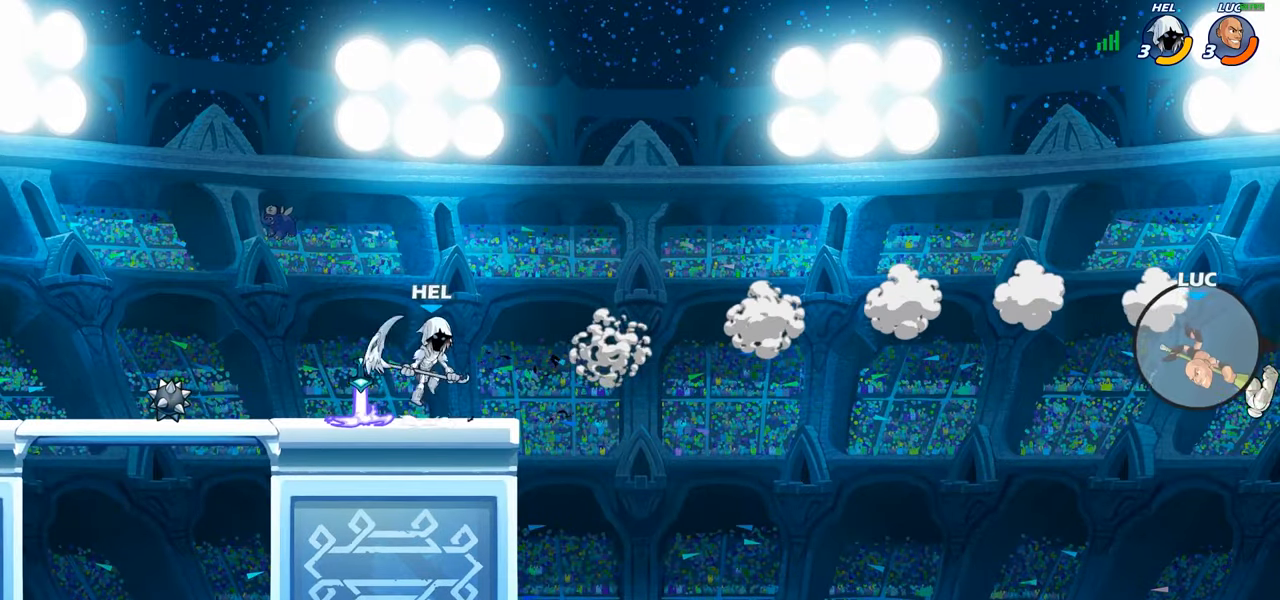
{"buttons": ["CROSS"], "left_stick": "left", "right_stick": "center", "events": [[467, "CROSS", "down"]]}
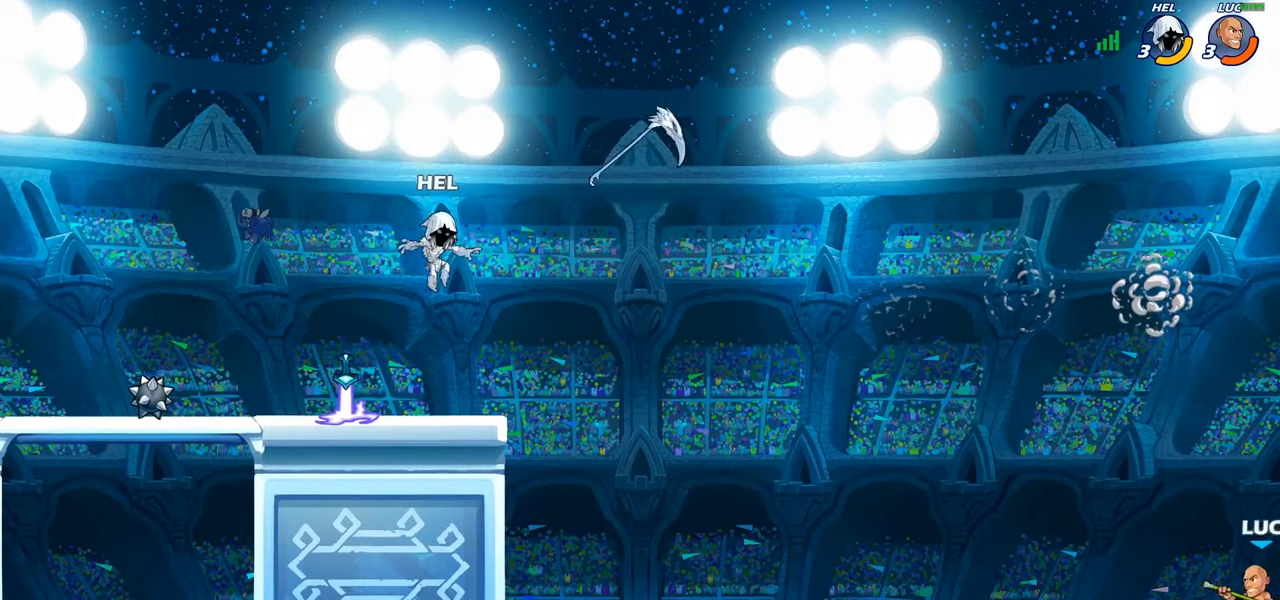
{"buttons": ["CIRCLE"], "left_stick": "up-left", "right_stick": "center", "events": [[100, "CROSS", "up"], [350, "left_stick", "up-left"], [434, "CIRCLE", "down"]]}
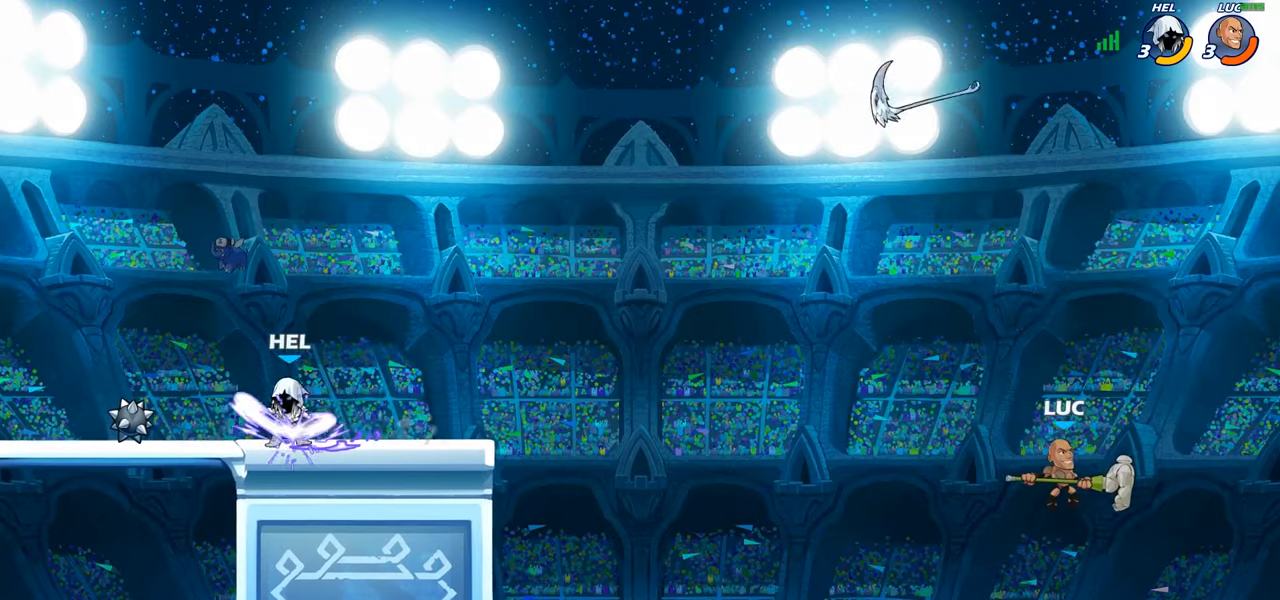
{"buttons": [], "left_stick": "up-left", "right_stick": "center", "events": [[34, "CIRCLE", "up"]]}
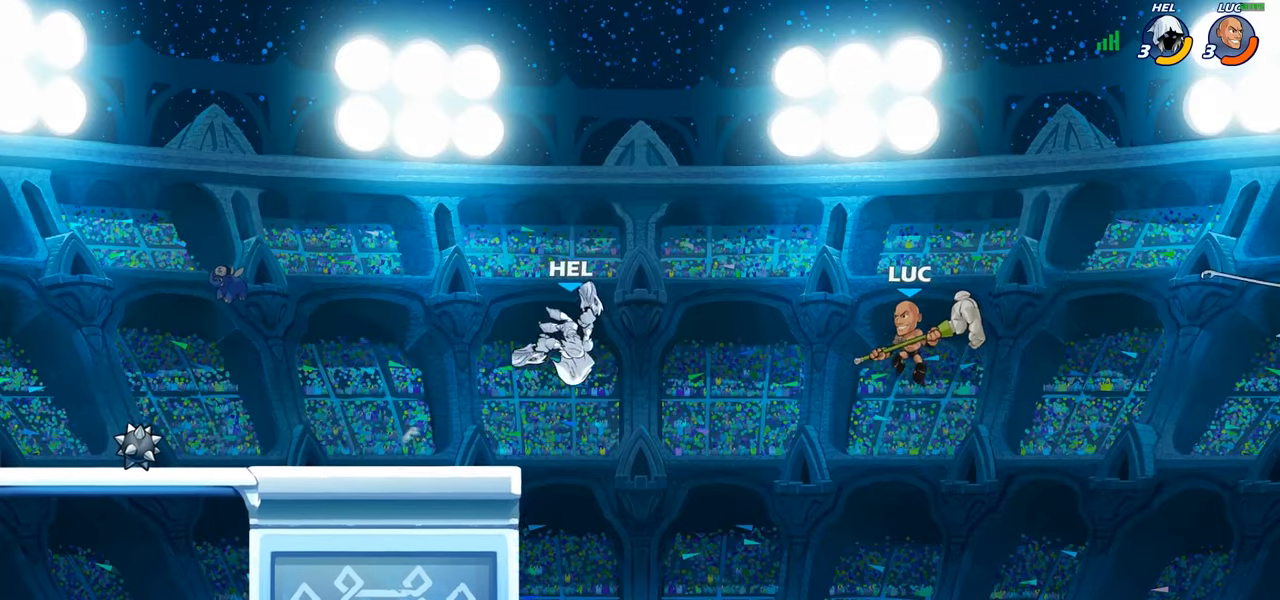
{"buttons": ["R2"], "left_stick": "up-left", "right_stick": "center"}
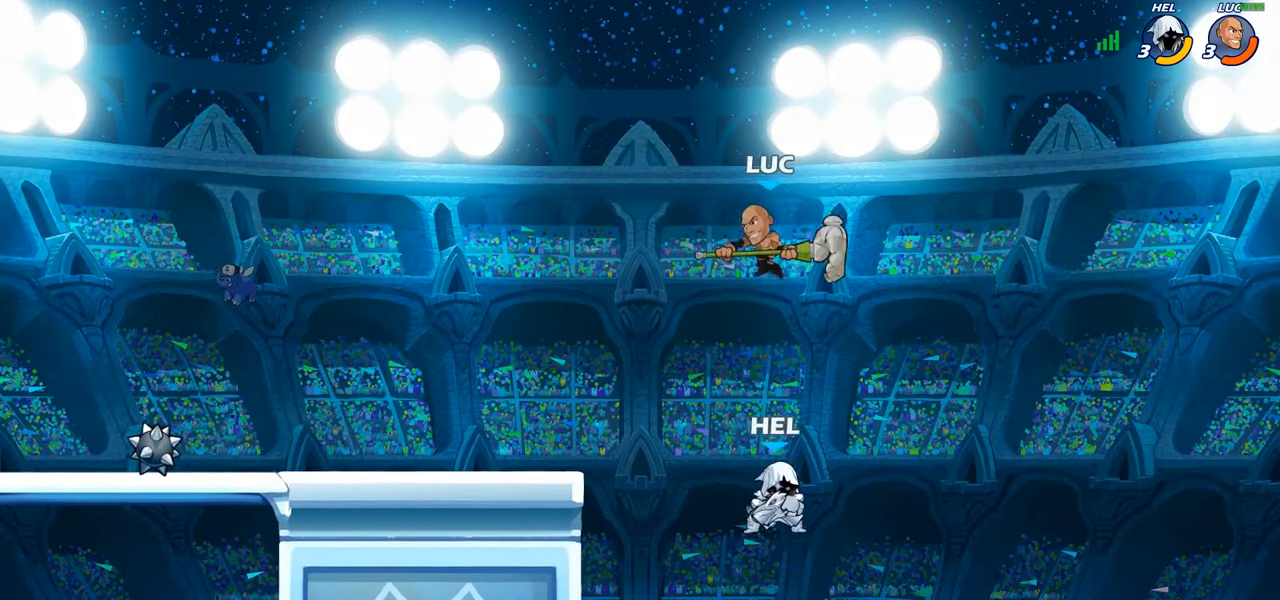
{"buttons": [], "left_stick": "down-left", "right_stick": "center", "events": [[17, "R2", "up"], [84, "left_stick", "left"], [217, "left_stick", "down-left"]]}
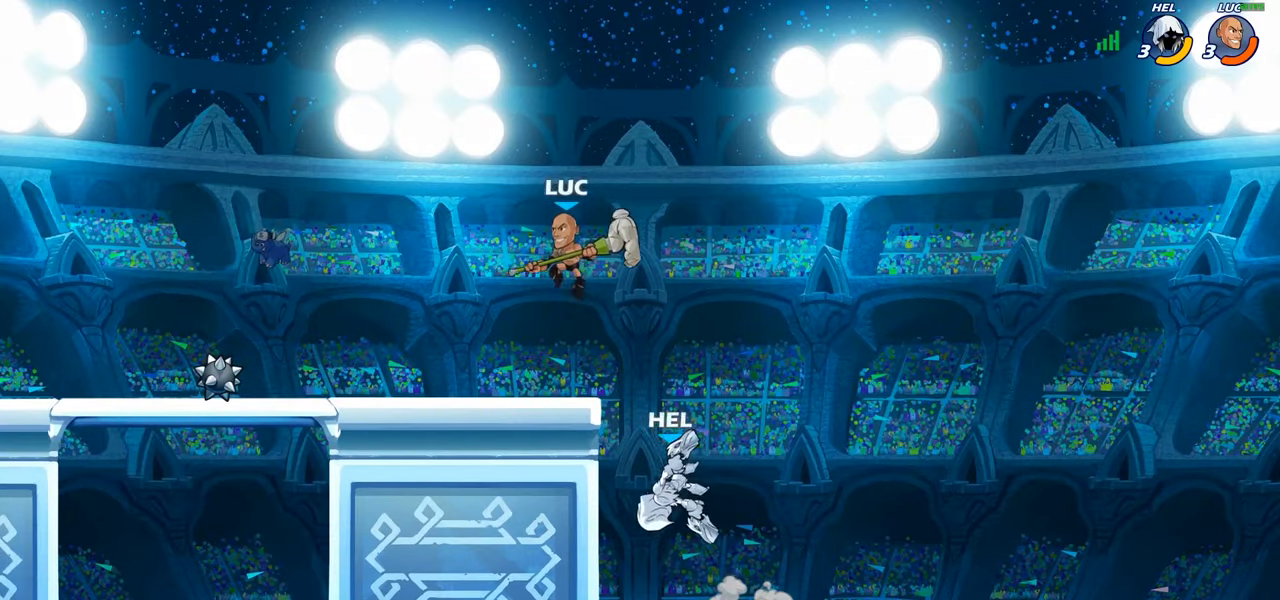
{"buttons": [], "left_stick": "center", "right_stick": "center", "events": [[50, "left_stick", "right"], [150, "left_stick", "down"], [167, "SQUARE", "down"], [267, "SQUARE", "up"], [284, "left_stick", "center"]]}
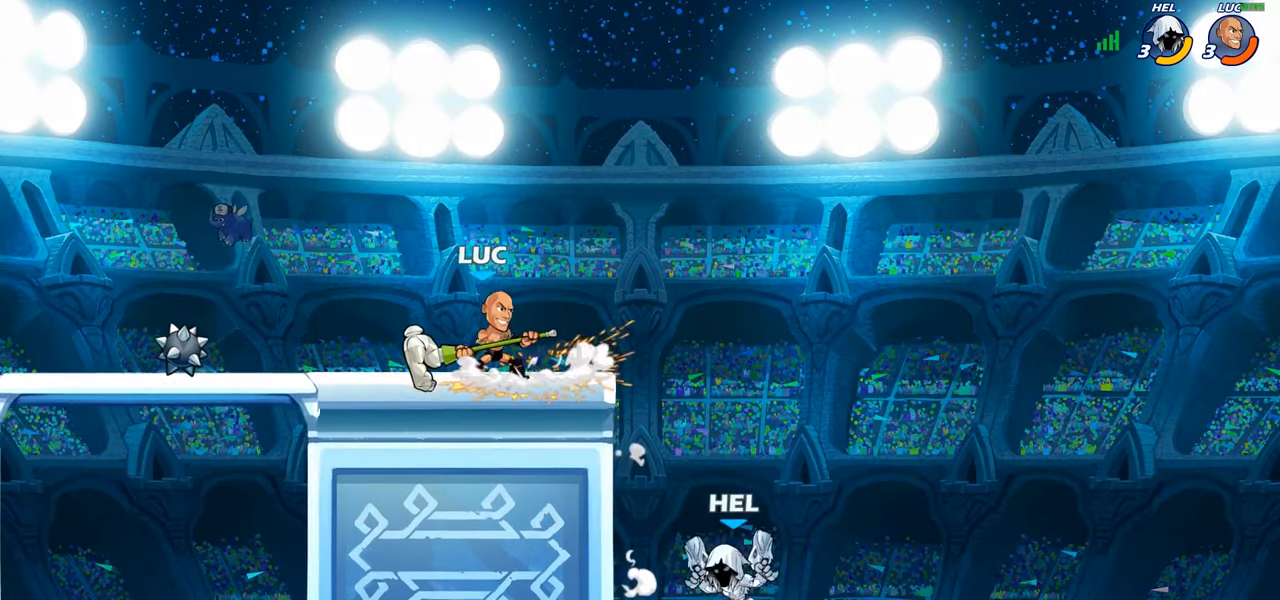
{"buttons": [], "left_stick": "center", "right_stick": "center", "events": [[200, "left_stick", "right"], [234, "SQUARE", "down"], [317, "SQUARE", "up"], [367, "left_stick", "center"]]}
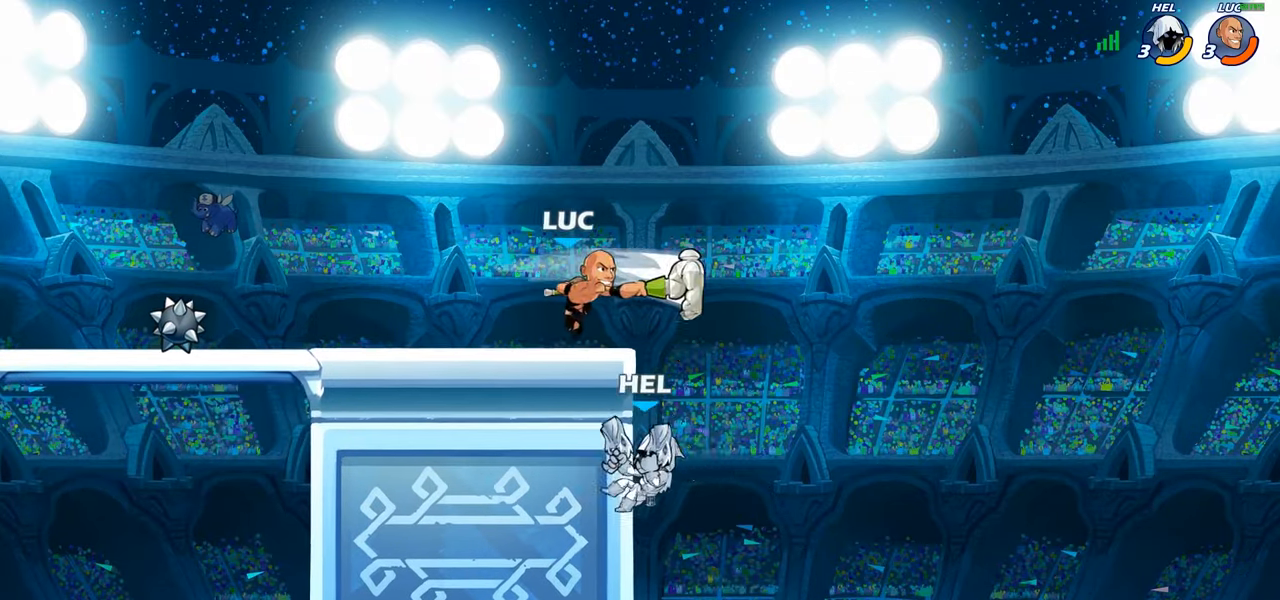
{"buttons": [], "left_stick": "down", "right_stick": "center", "events": [[284, "left_stick", "down"], [350, "SQUARE", "down"], [467, "SQUARE", "up"]]}
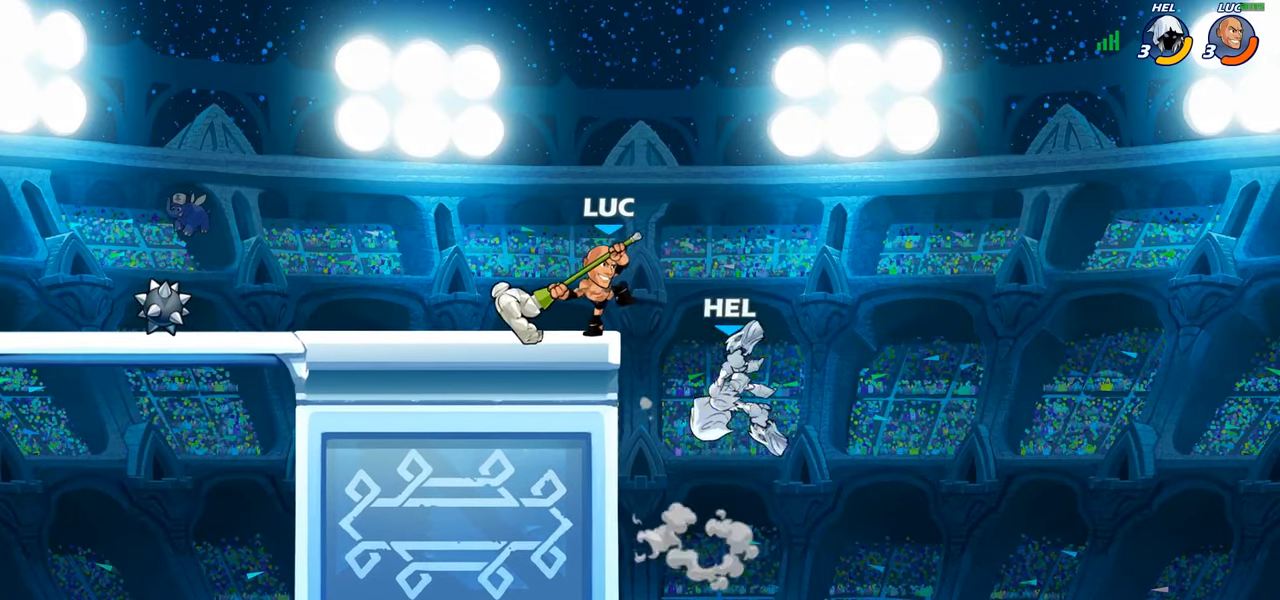
{"buttons": [], "left_stick": "center", "right_stick": "center", "events": [[34, "left_stick", "center"], [267, "left_stick", "right"], [317, "SQUARE", "down"], [367, "left_stick", "center"], [384, "SQUARE", "up"]]}
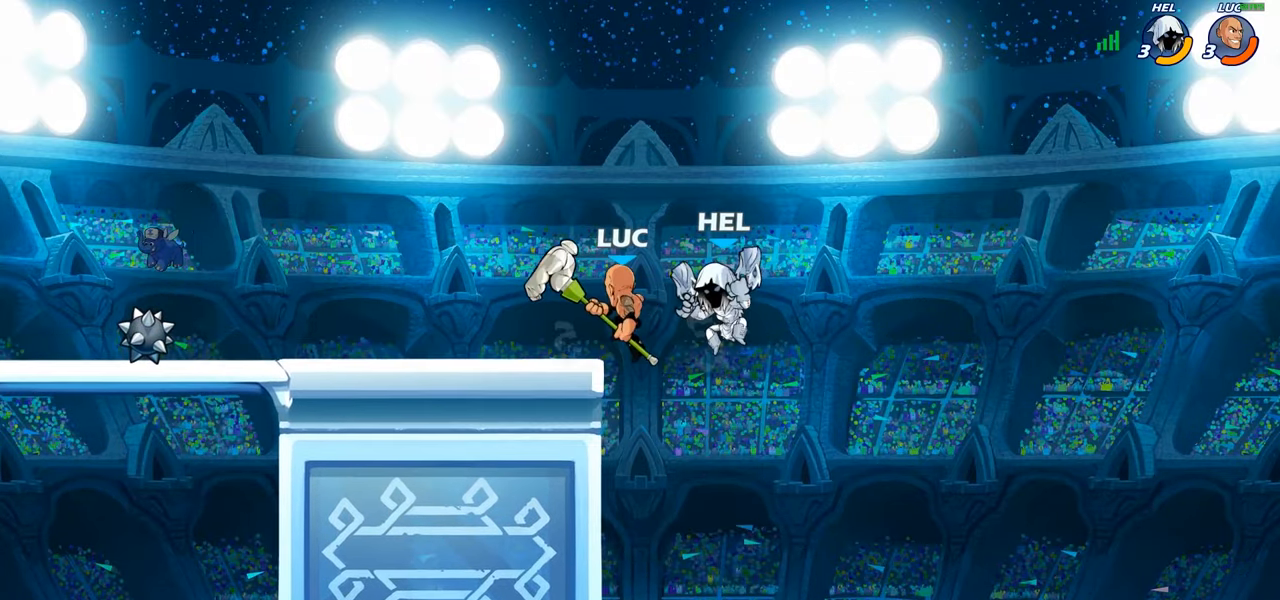
{"buttons": [], "left_stick": "center", "right_stick": "center", "events": []}
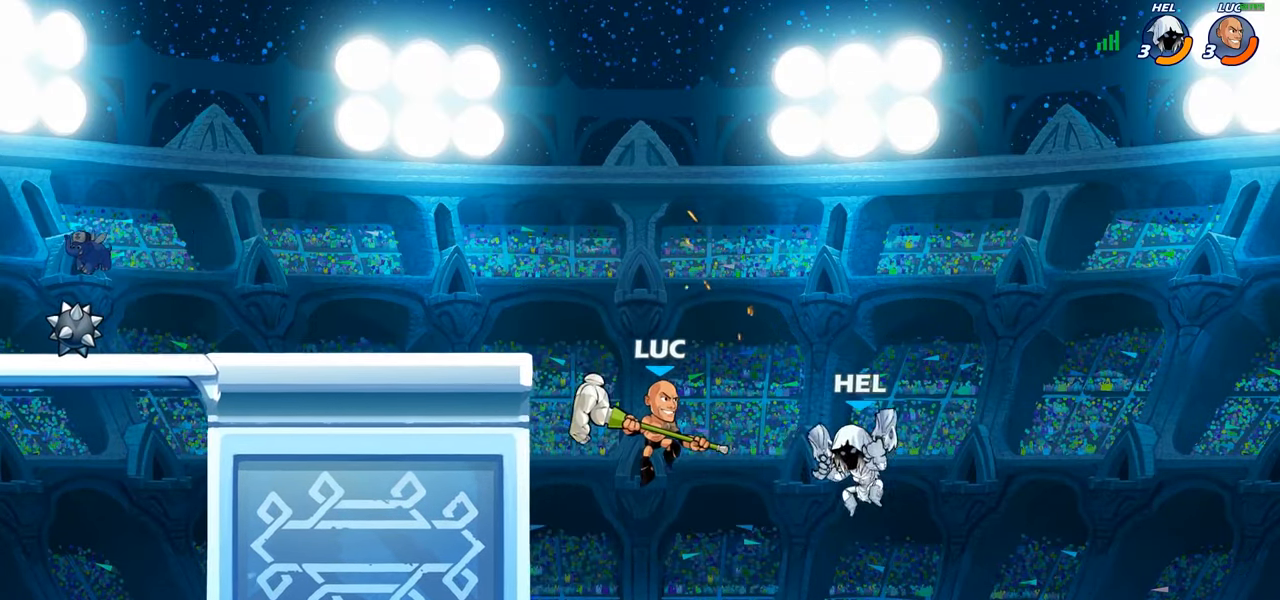
{"buttons": [], "left_stick": "center", "right_stick": "center", "events": [[50, "R1", "down"], [50, "R2", "down"], [67, "CIRCLE", "down"], [117, "R1", "up"], [134, "R2", "up"], [167, "CIRCLE", "up"]]}
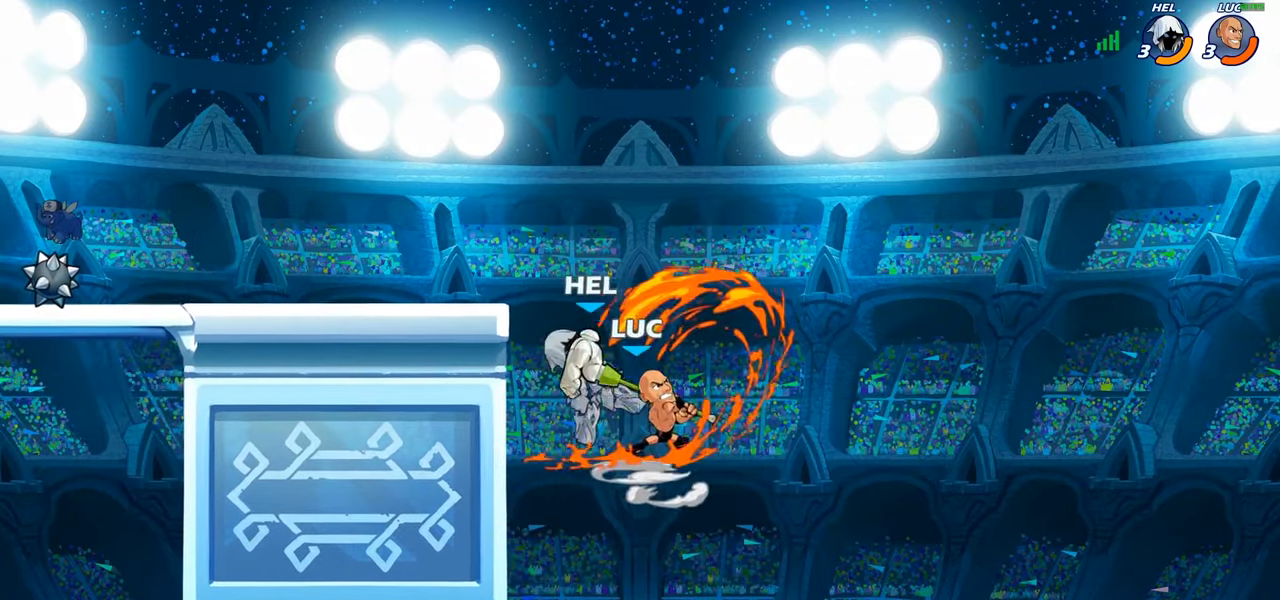
{"buttons": ["CROSS"], "left_stick": "up-right", "right_stick": "center", "events": [[216, "left_stick", "up-left"], [416, "left_stick", "up-right"], [500, "CROSS", "down"]]}
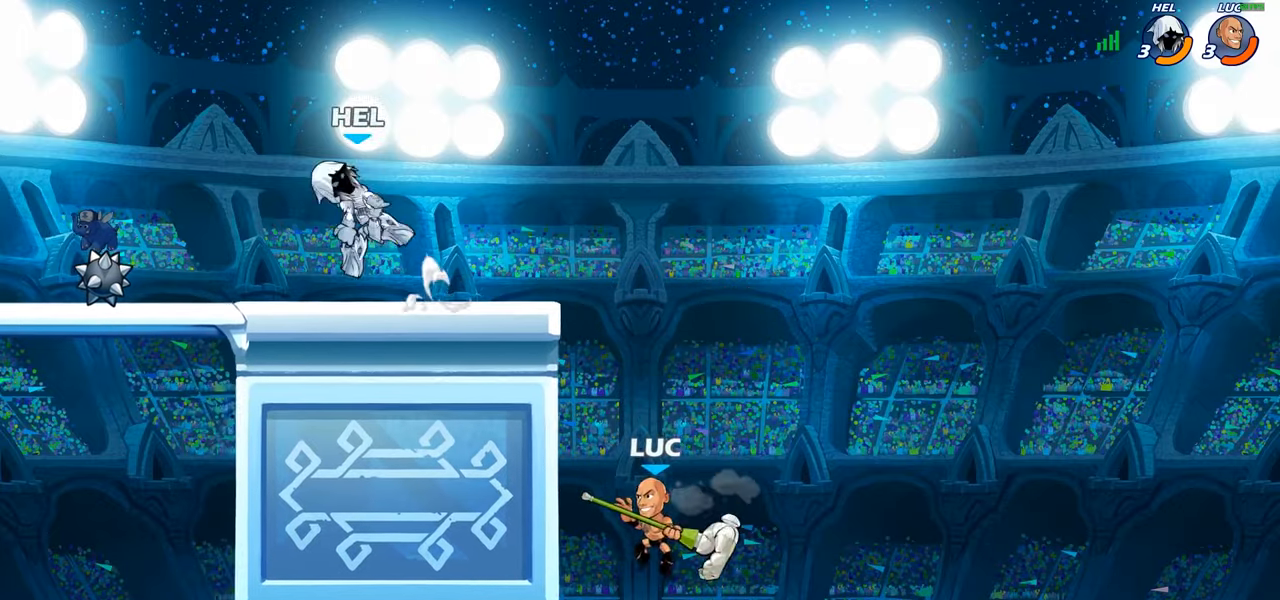
{"buttons": [], "left_stick": "up-left", "right_stick": "center", "events": [[16, "left_stick", "up-left"], [100, "CROSS", "up"], [200, "left_stick", "left"], [400, "left_stick", "right"], [416, "CROSS", "down"], [466, "left_stick", "up-left"], [500, "CROSS", "up"]]}
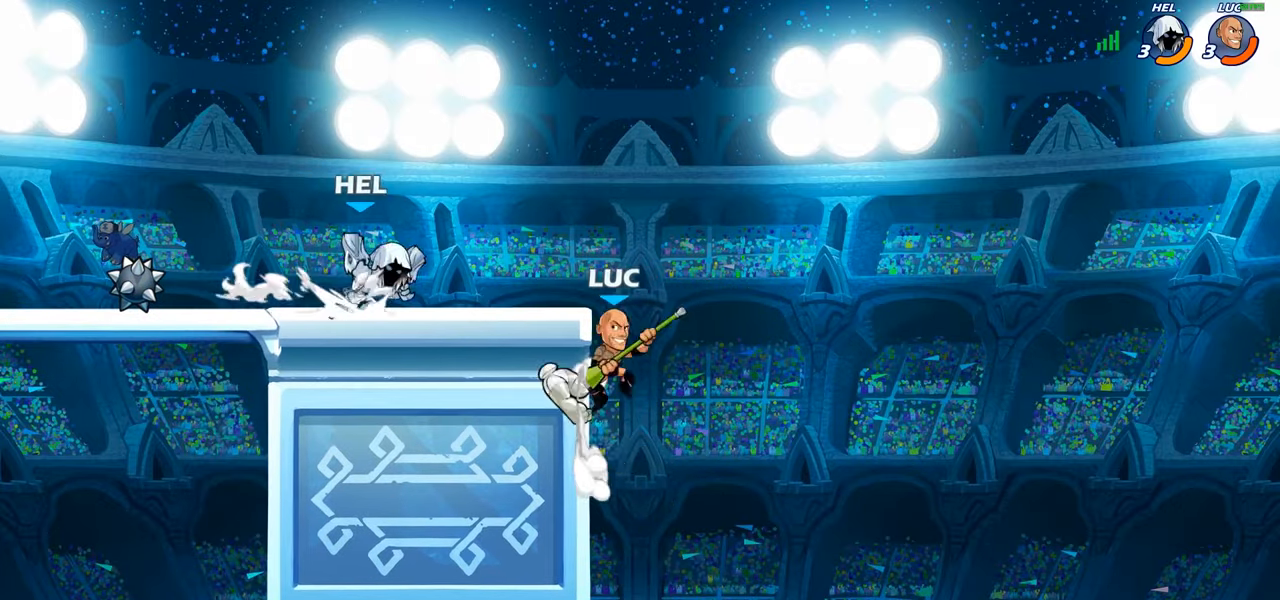
{"buttons": [], "left_stick": "down-left", "right_stick": "center", "events": [[16, "CIRCLE", "down"], [50, "left_stick", "left"], [133, "CIRCLE", "up"], [466, "left_stick", "down-left"]]}
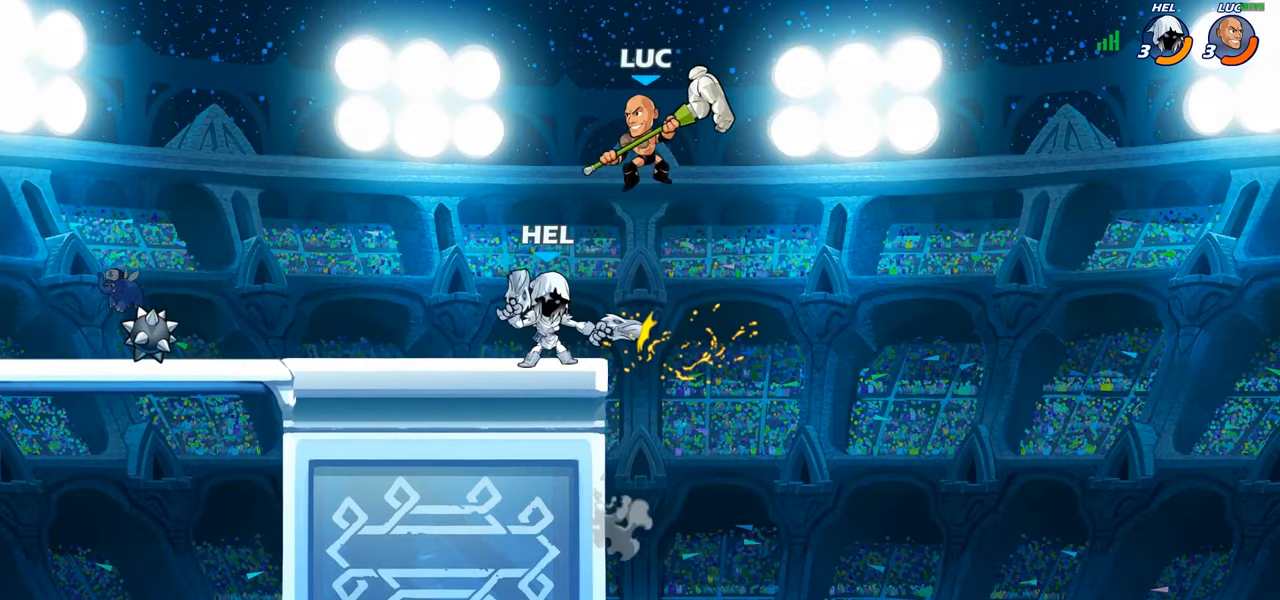
{"buttons": [], "left_stick": "center", "right_stick": "center", "events": [[100, "SQUARE", "down"], [183, "SQUARE", "up"], [233, "left_stick", "center"]]}
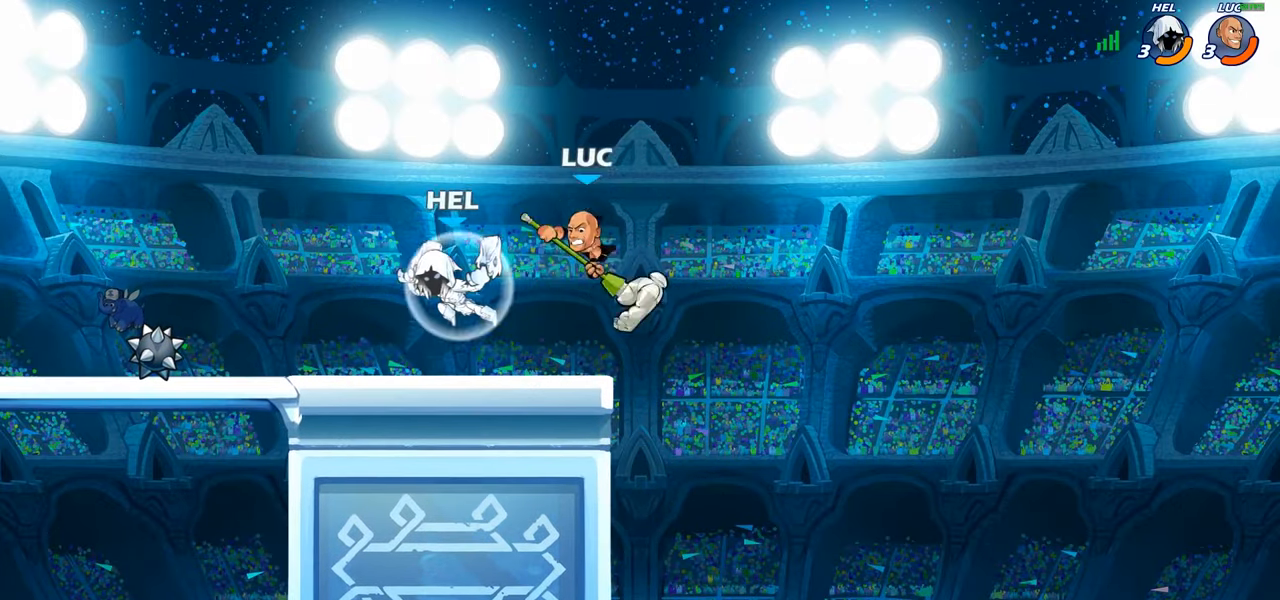
{"buttons": [], "left_stick": "down-left", "right_stick": "center", "events": [[233, "CROSS", "down"], [350, "CROSS", "up"], [433, "left_stick", "down-left"]]}
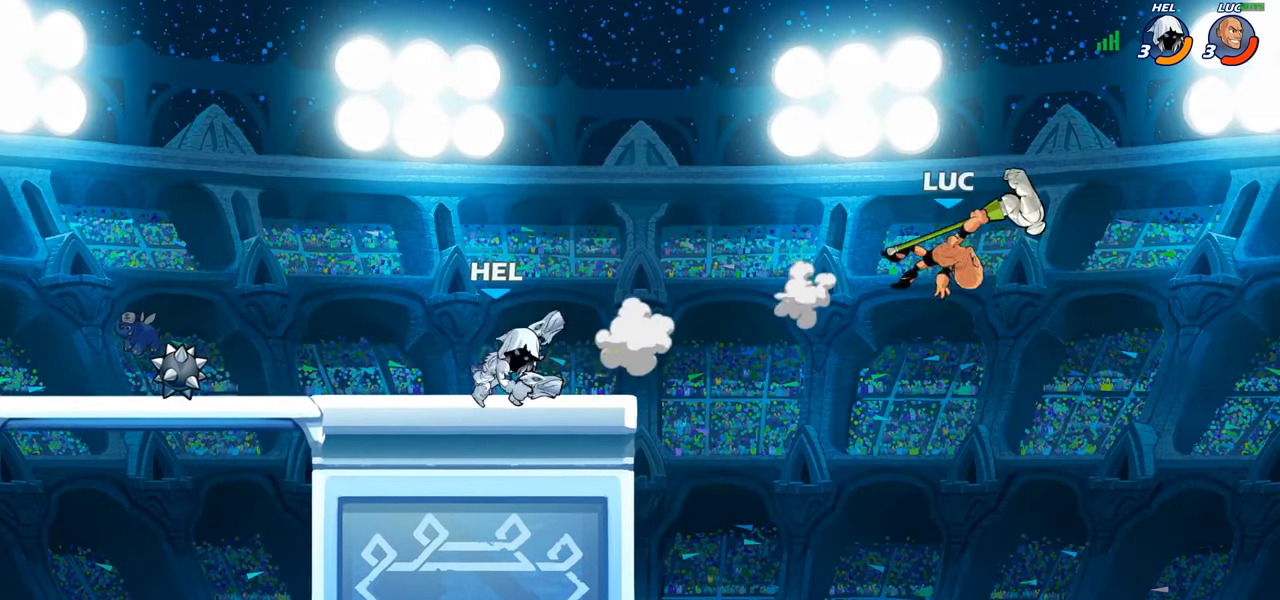
{"buttons": ["R1", "R2"], "left_stick": "left", "right_stick": "center"}
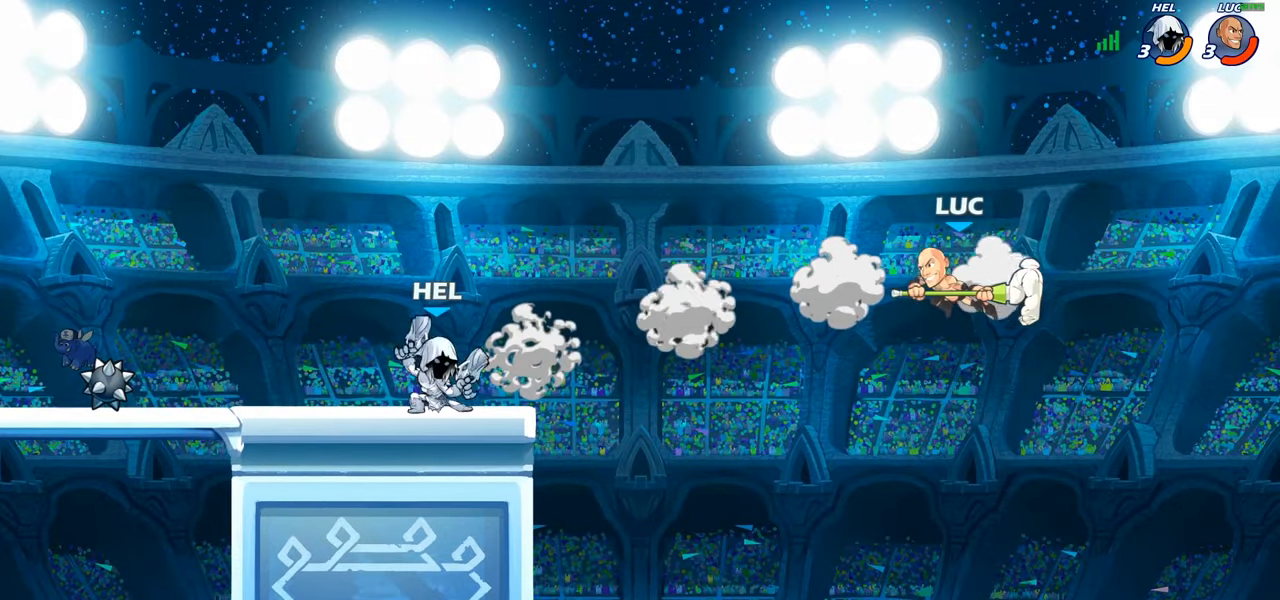
{"buttons": [], "left_stick": "up-left", "right_stick": "center", "events": [[66, "R1", "up"], [66, "R2", "up"], [133, "CIRCLE", "down"], [133, "left_stick", "up-left"], [266, "CIRCLE", "up"]]}
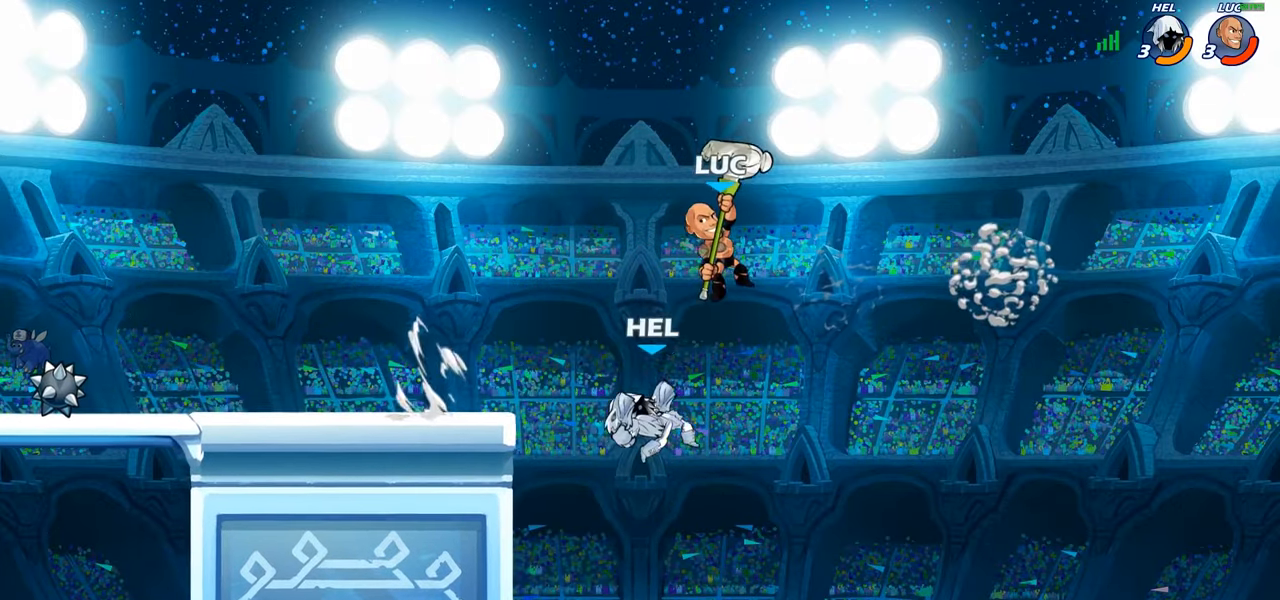
{"buttons": [], "left_stick": "down", "right_stick": "center", "events": [[150, "left_stick", "left"], [333, "left_stick", "down-left"], [450, "left_stick", "down"]]}
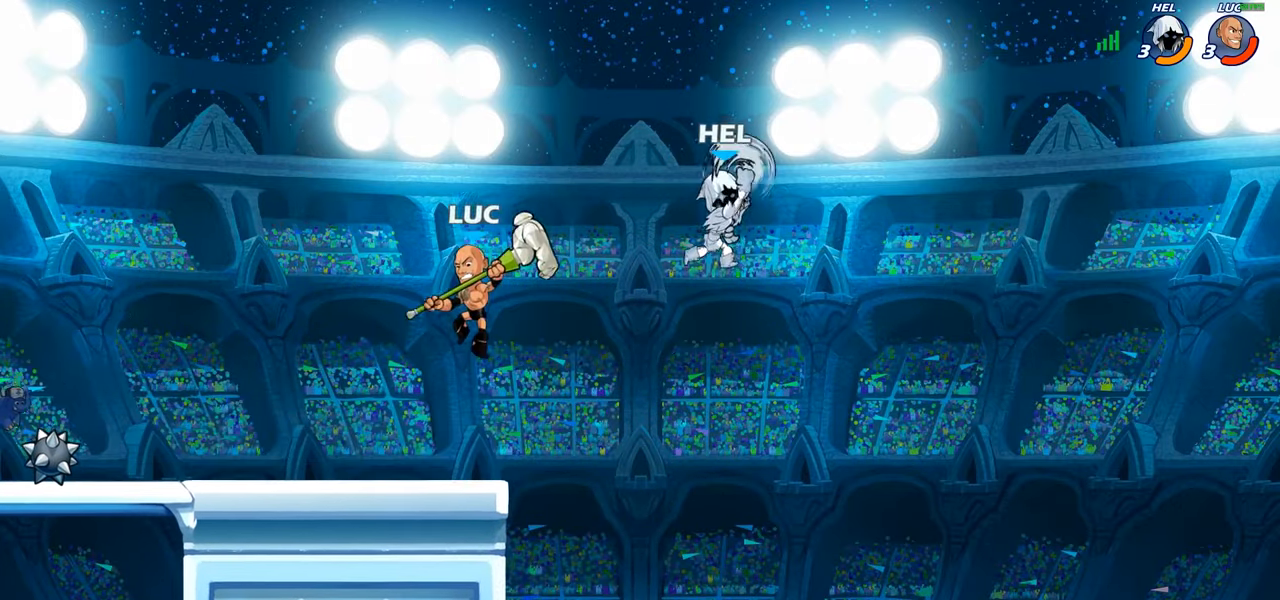
{"buttons": [], "left_stick": "up", "right_stick": "center", "events": [[133, "left_stick", "up-right"], [250, "CROSS", "down"], [316, "SQUARE", "down"], [333, "CROSS", "up"], [333, "left_stick", "up"], [350, "SQUARE", "up"]]}
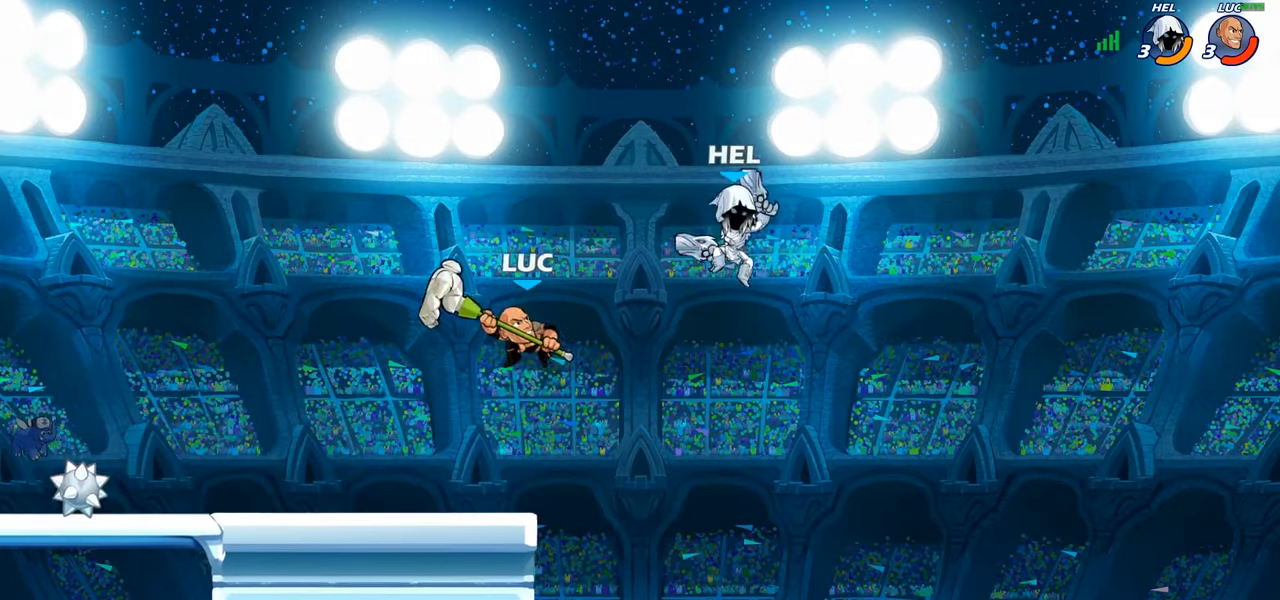
{"buttons": [], "left_stick": "up", "right_stick": "center", "events": [[50, "left_stick", "right"], [433, "left_stick", "center"], [483, "left_stick", "up"]]}
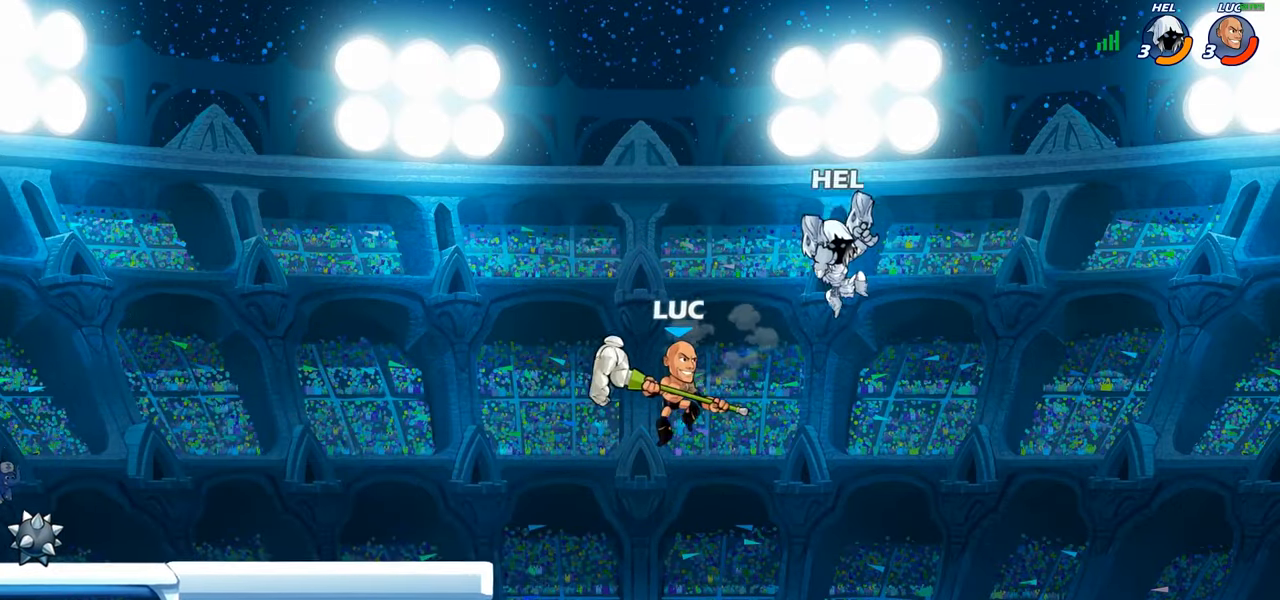
{"buttons": [], "left_stick": "left", "right_stick": "center", "events": [[83, "CIRCLE", "down"], [133, "left_stick", "center"], [183, "CIRCLE", "up"], [450, "left_stick", "left"]]}
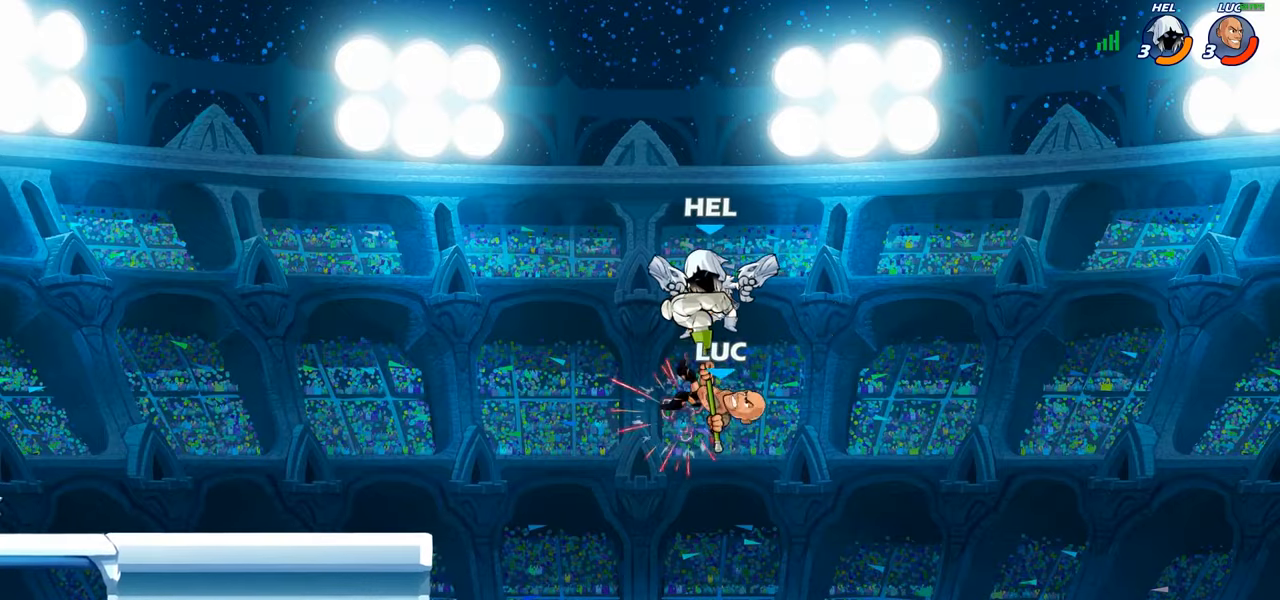
{"buttons": [], "left_stick": "down-left", "right_stick": "center", "events": [[50, "left_stick", "center"], [200, "left_stick", "left"], [400, "left_stick", "down-left"]]}
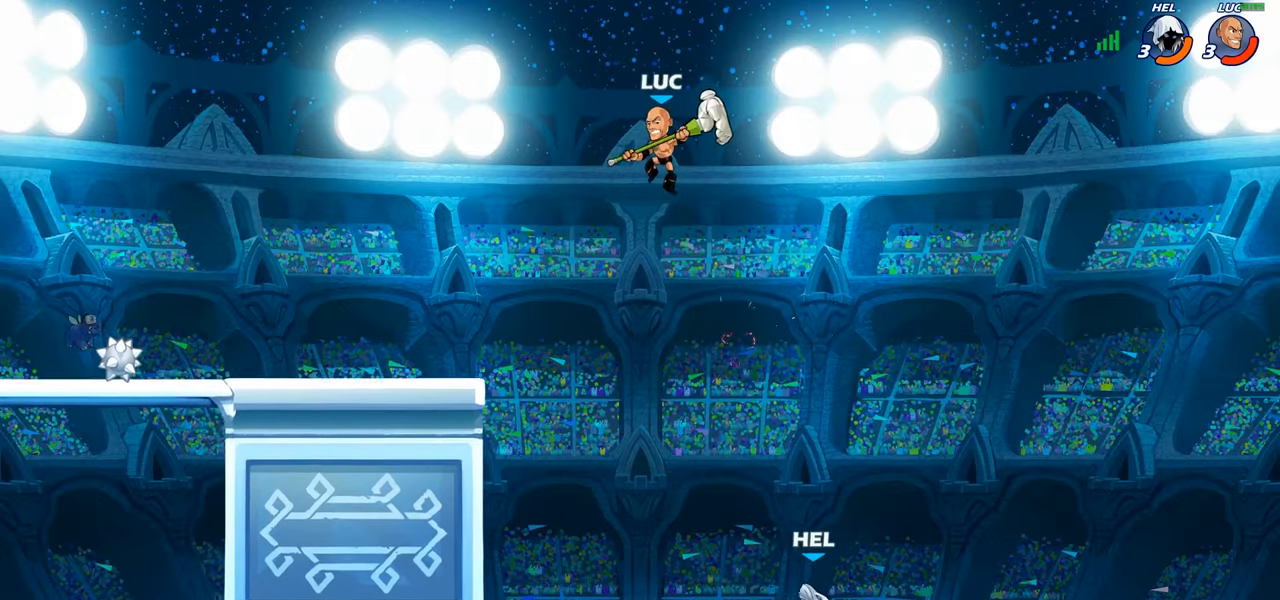
{"buttons": ["CIRCLE"], "left_stick": "down-left", "right_stick": "center", "events": [[33, "CIRCLE", "down"]]}
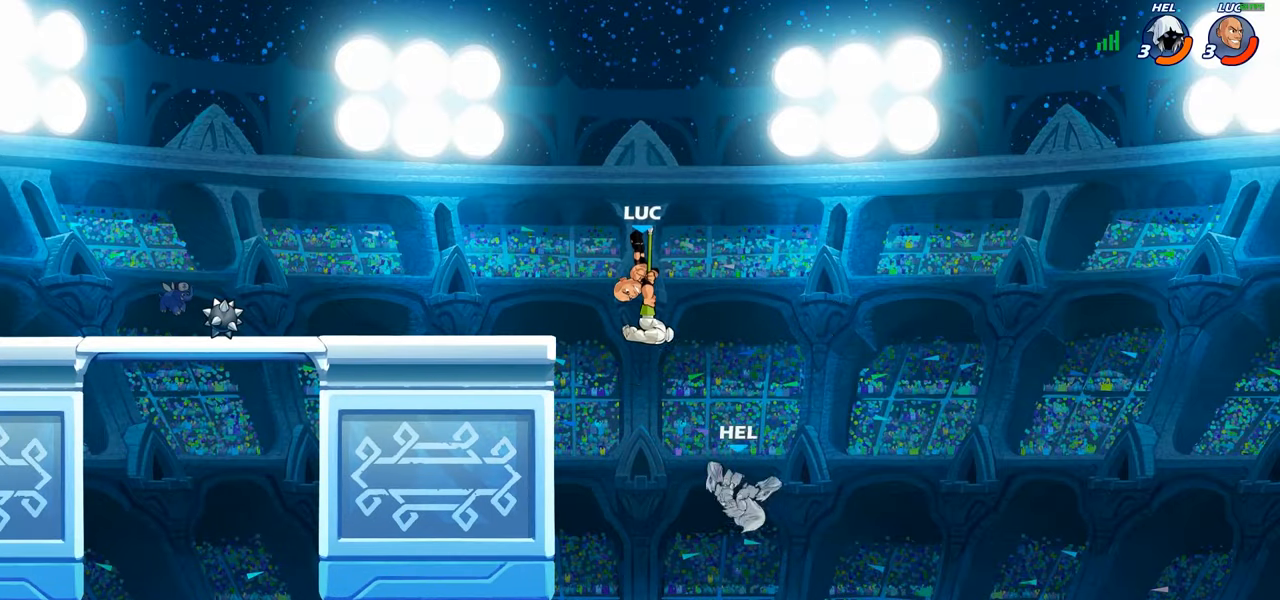
{"buttons": [], "left_stick": "center", "right_stick": "center", "events": [[300, "CIRCLE", "up"], [317, "left_stick", "center"]]}
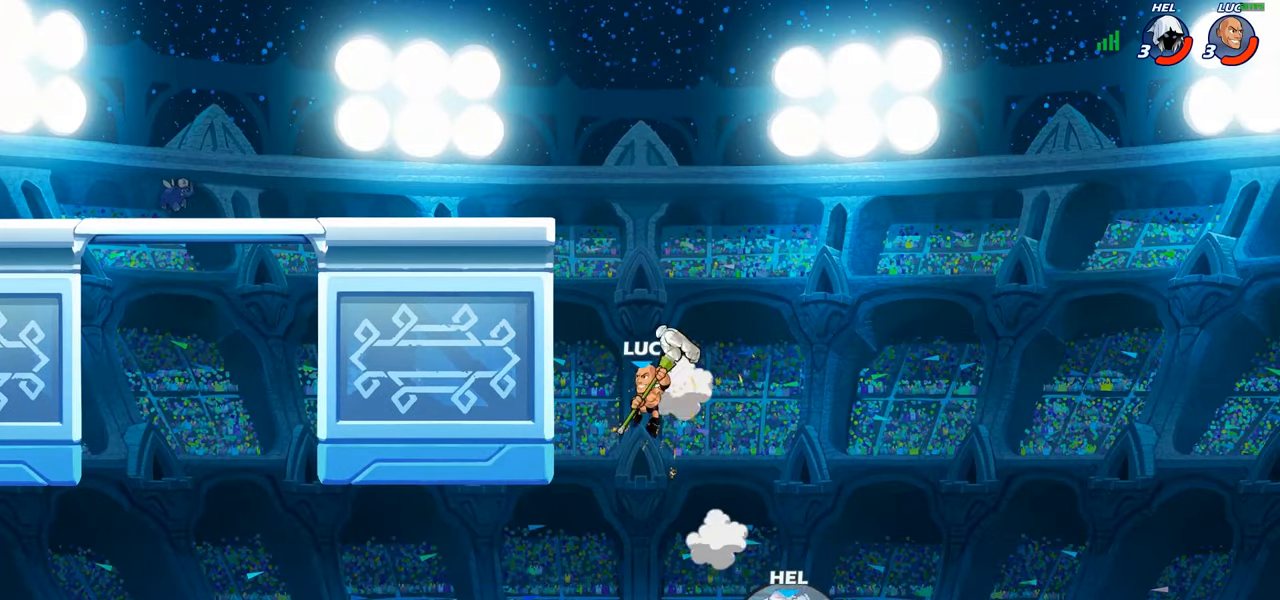
{"buttons": [], "left_stick": "up-left", "right_stick": "center", "events": [[50, "left_stick", "up-left"], [150, "CROSS", "down"], [383, "CROSS", "up"]]}